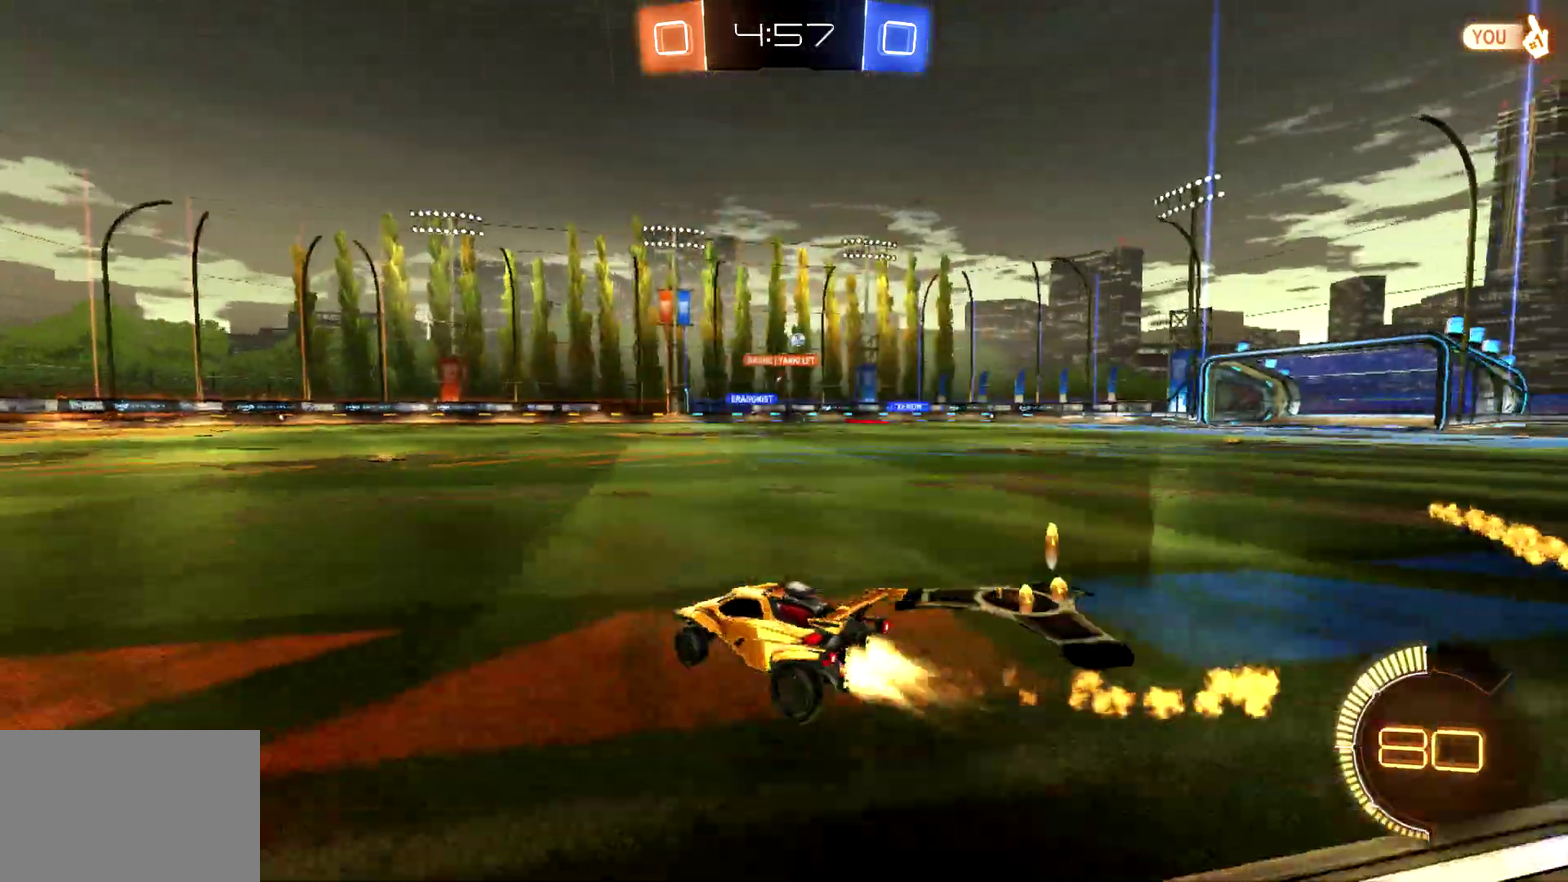
Gameplay with a controller (PlayStation layout); each line is a JSON object with the inputs held at the frame after it. "events" lists button and stick changes between this image and that frame as [ms after this image, input, new state], when the widget could be followed in between. Not read: L1 R3 right_stick.
{"buttons": ["CIRCLE", "R2"], "left_stick": "right", "events": [[300, "left_stick", "center"], [400, "left_stick", "right"]]}
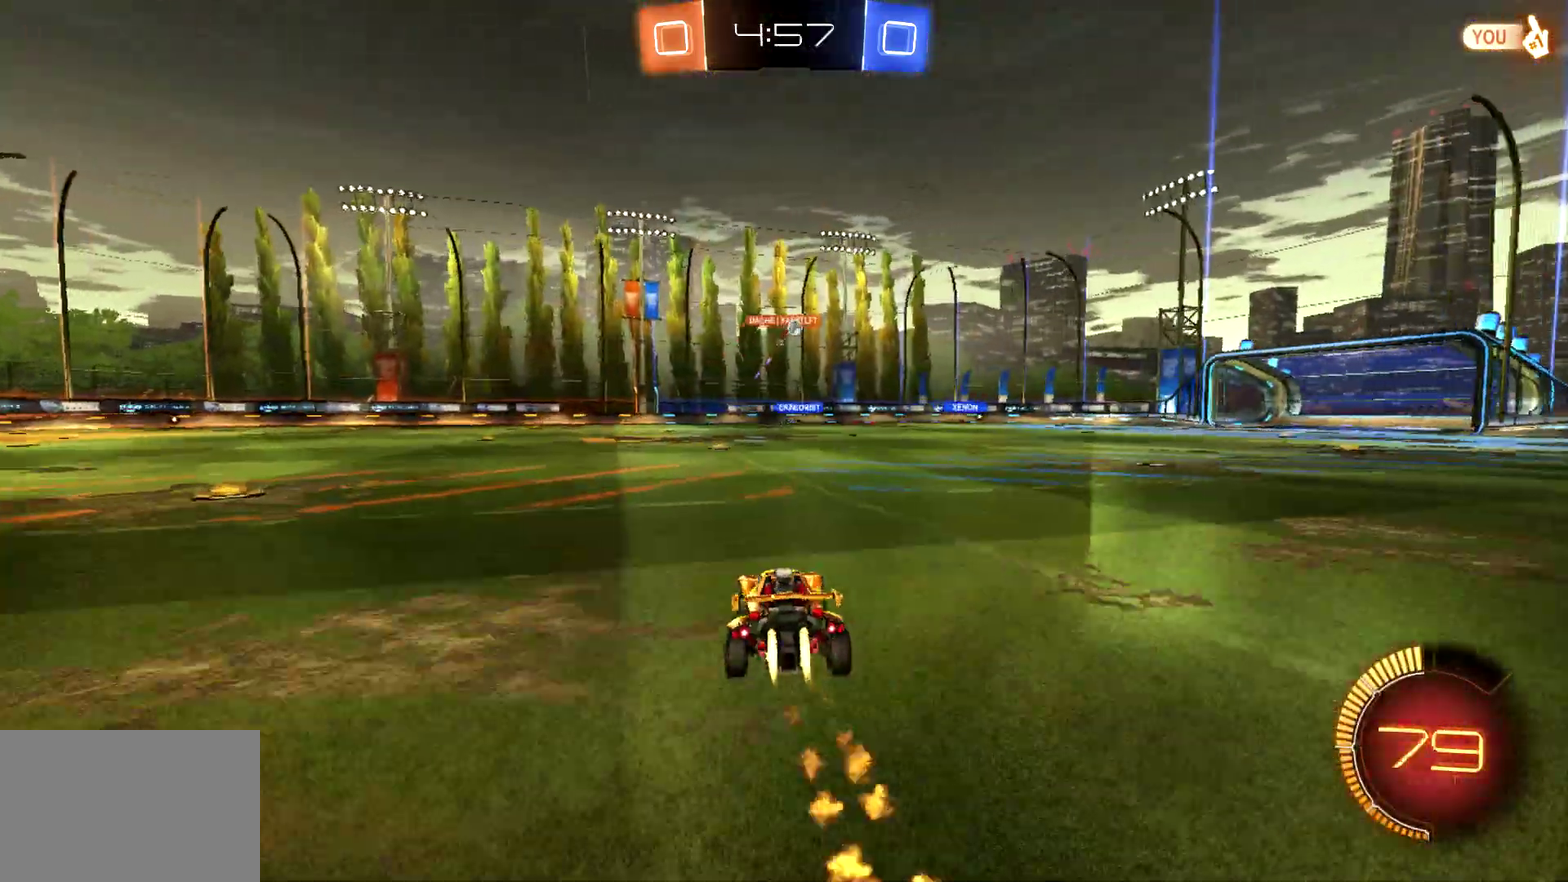
{"buttons": ["R2"], "left_stick": "center", "events": [[100, "CIRCLE", "up"], [333, "left_stick", "center"]]}
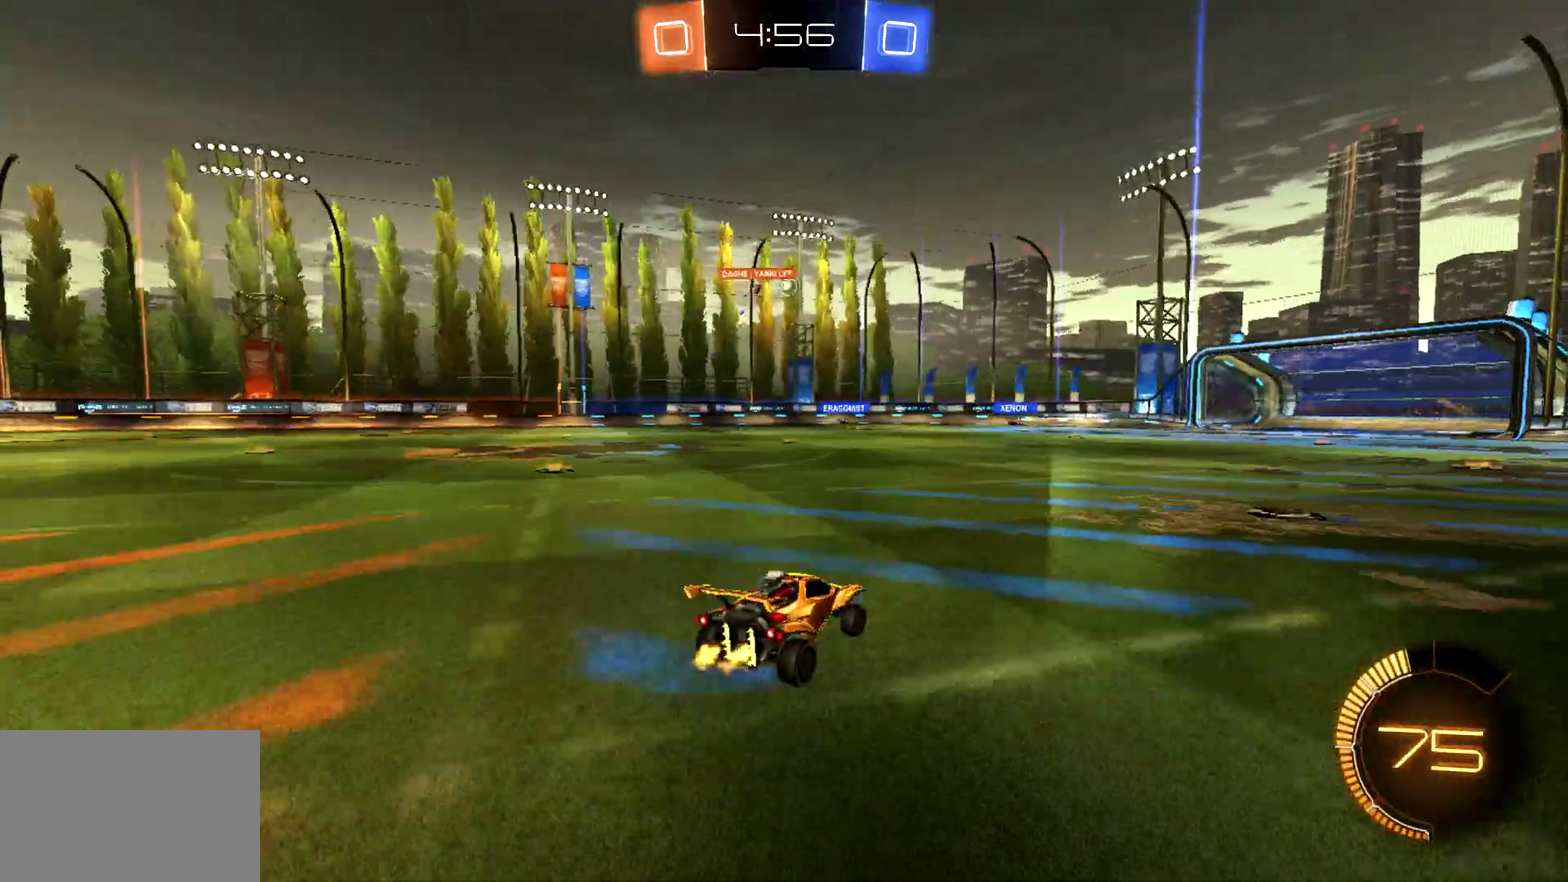
{"buttons": ["R2"], "left_stick": "left", "events": [[400, "left_stick", "left"]]}
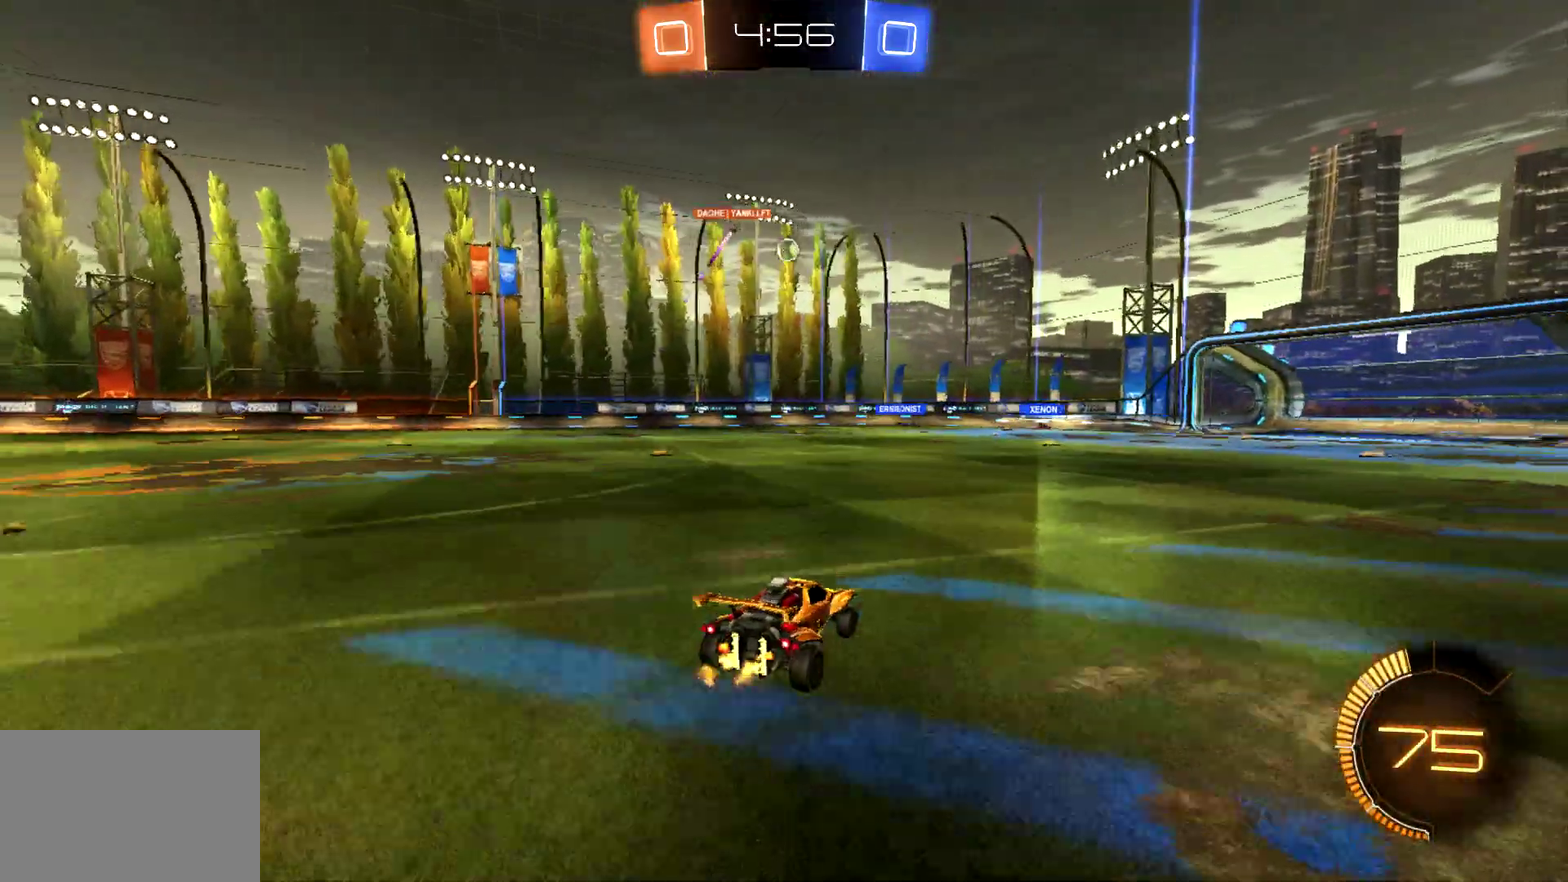
{"buttons": ["SQUARE", "R2"], "left_stick": "right", "events": [[67, "left_stick", "center"], [300, "left_stick", "right"], [433, "left_stick", "center"], [500, "SQUARE", "down"], [500, "left_stick", "right"]]}
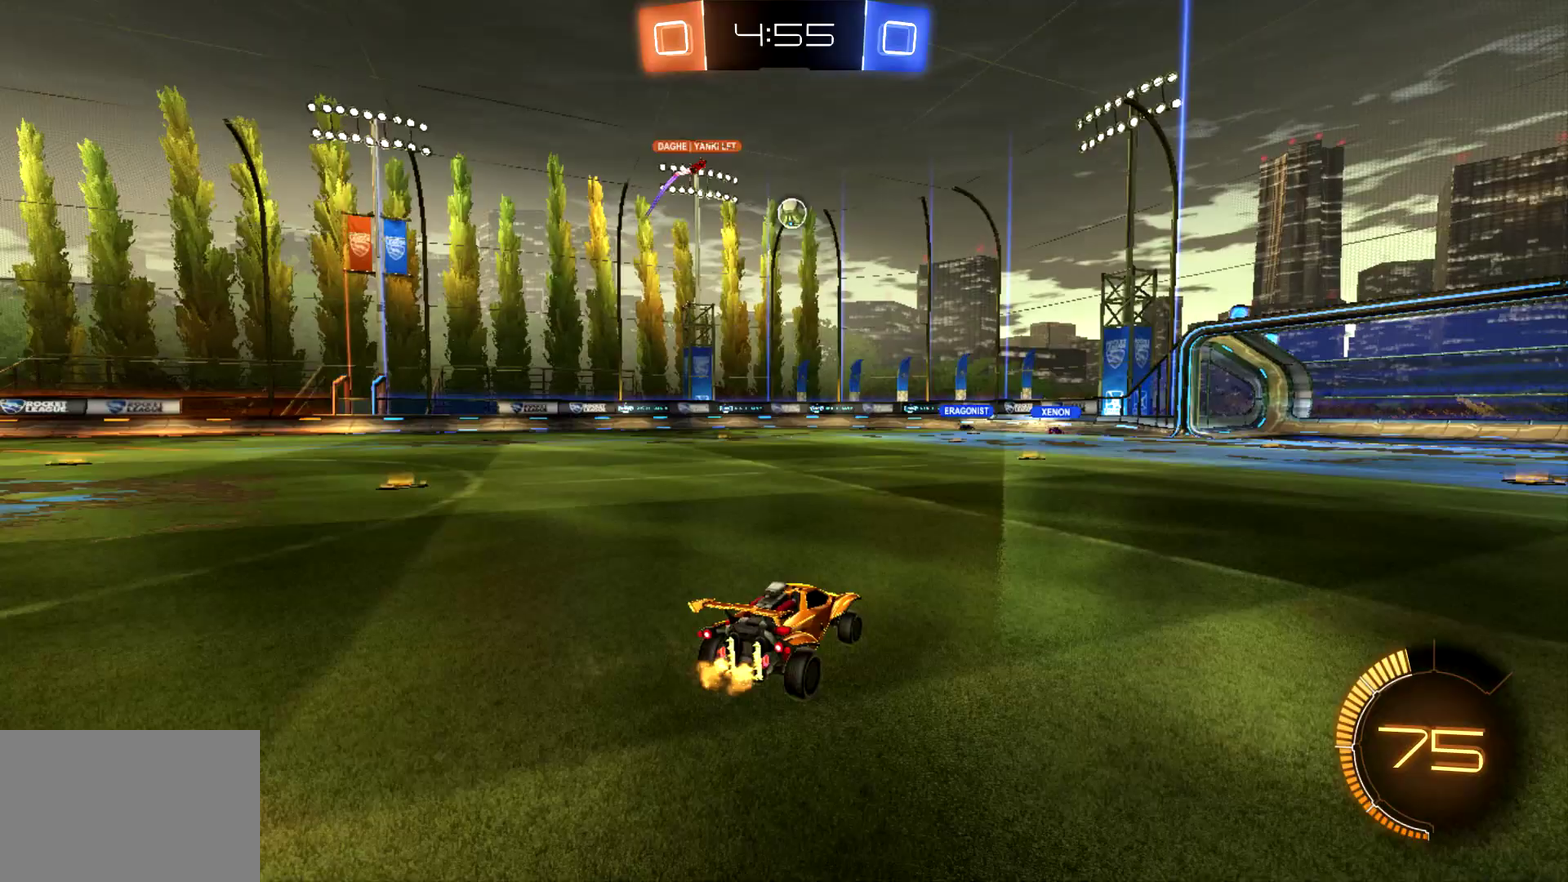
{"buttons": ["R2"], "left_stick": "right", "events": [[167, "SQUARE", "up"]]}
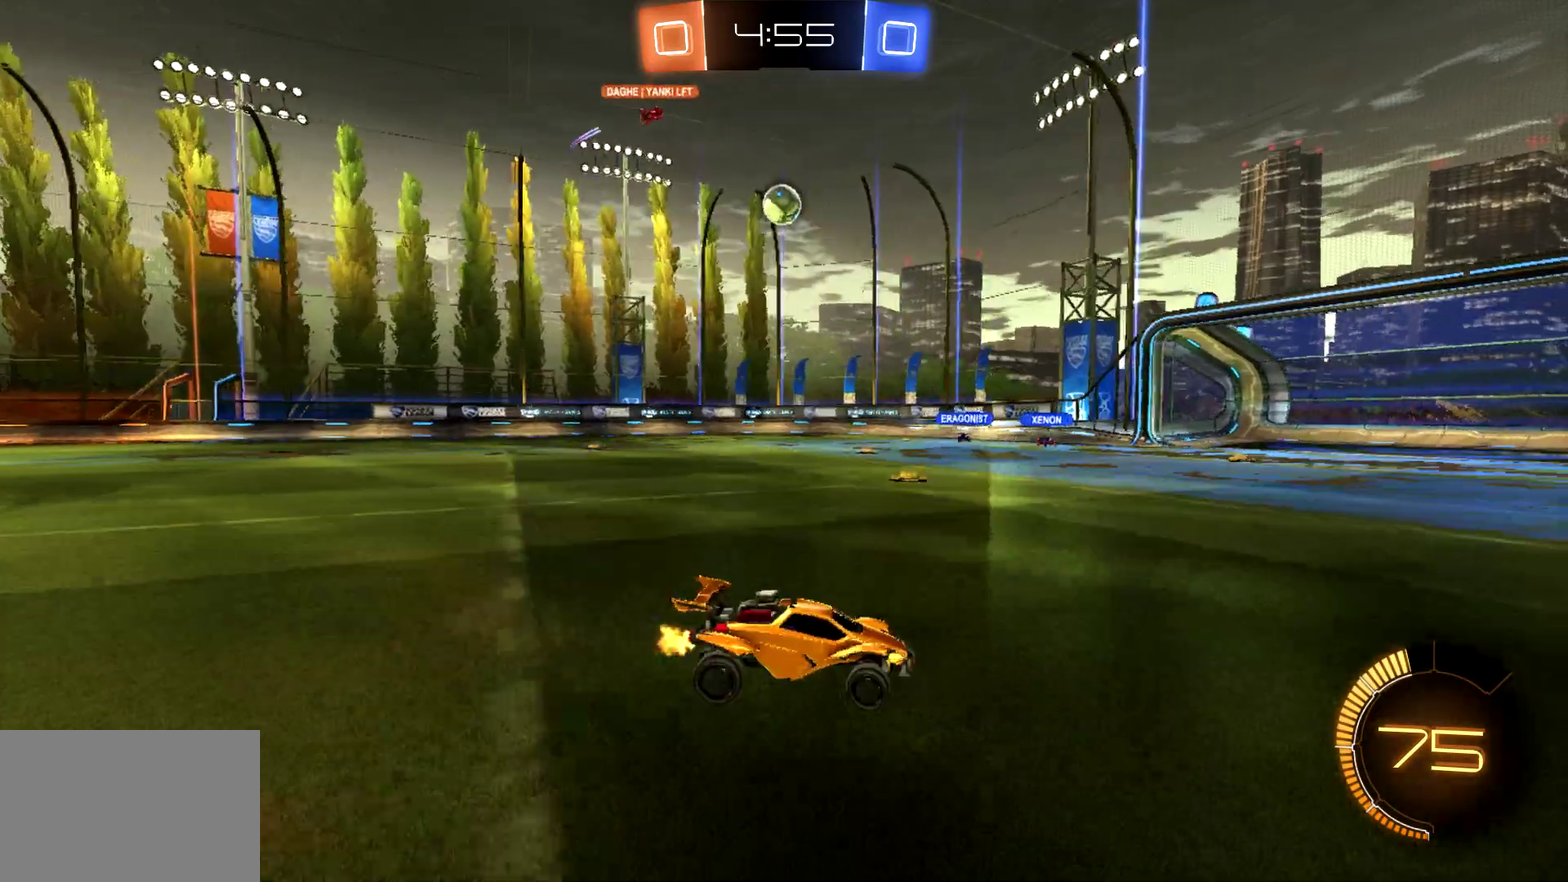
{"buttons": ["R2"], "left_stick": "right", "events": []}
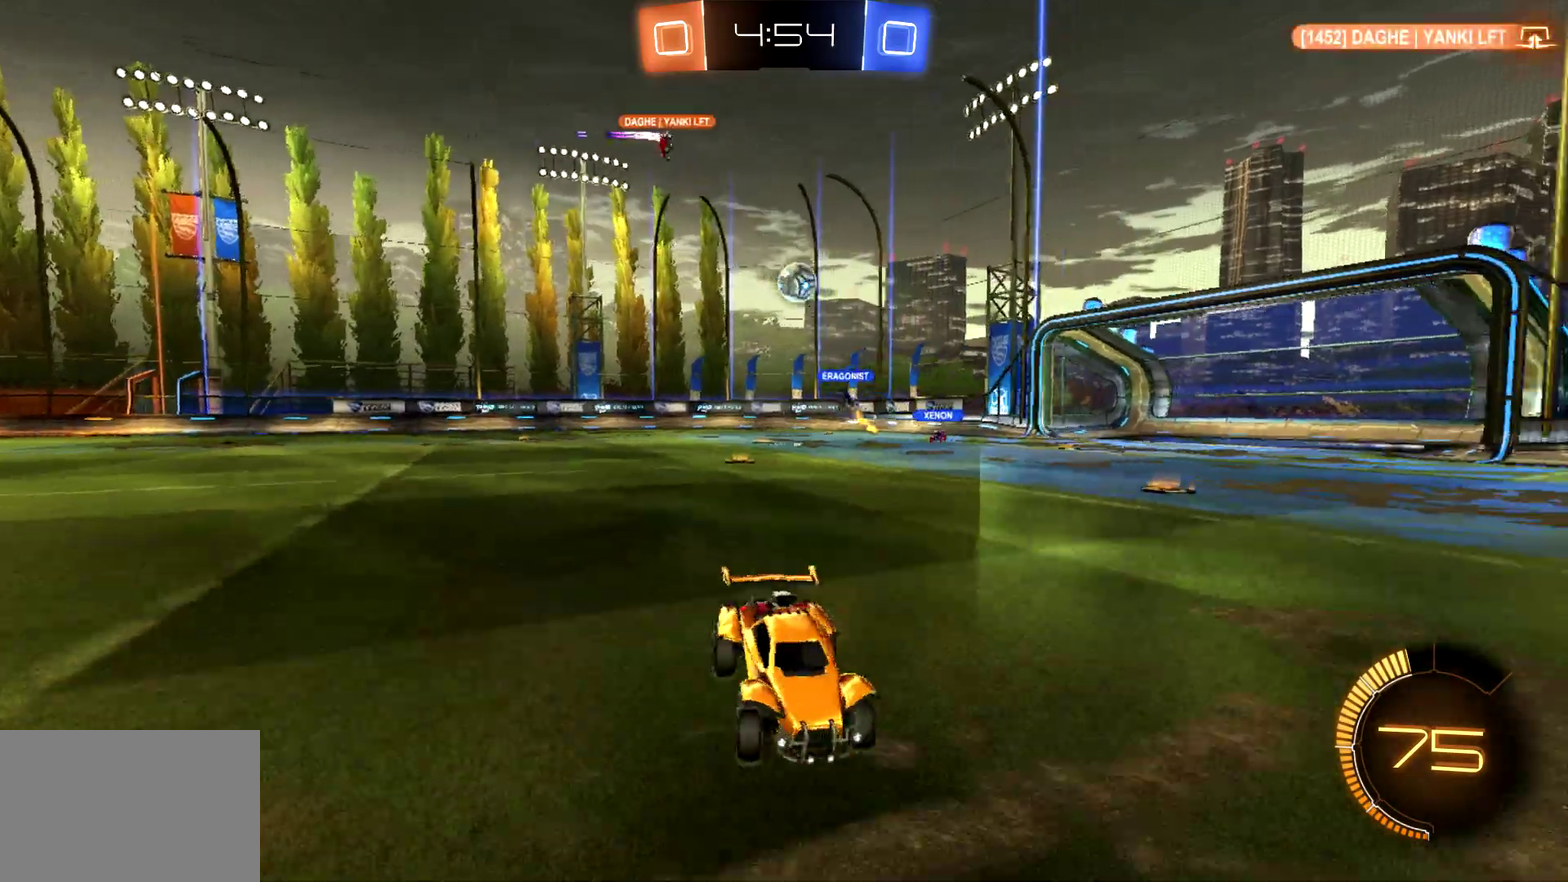
{"buttons": ["R2"], "left_stick": "left", "events": [[200, "left_stick", "center"], [367, "left_stick", "left"]]}
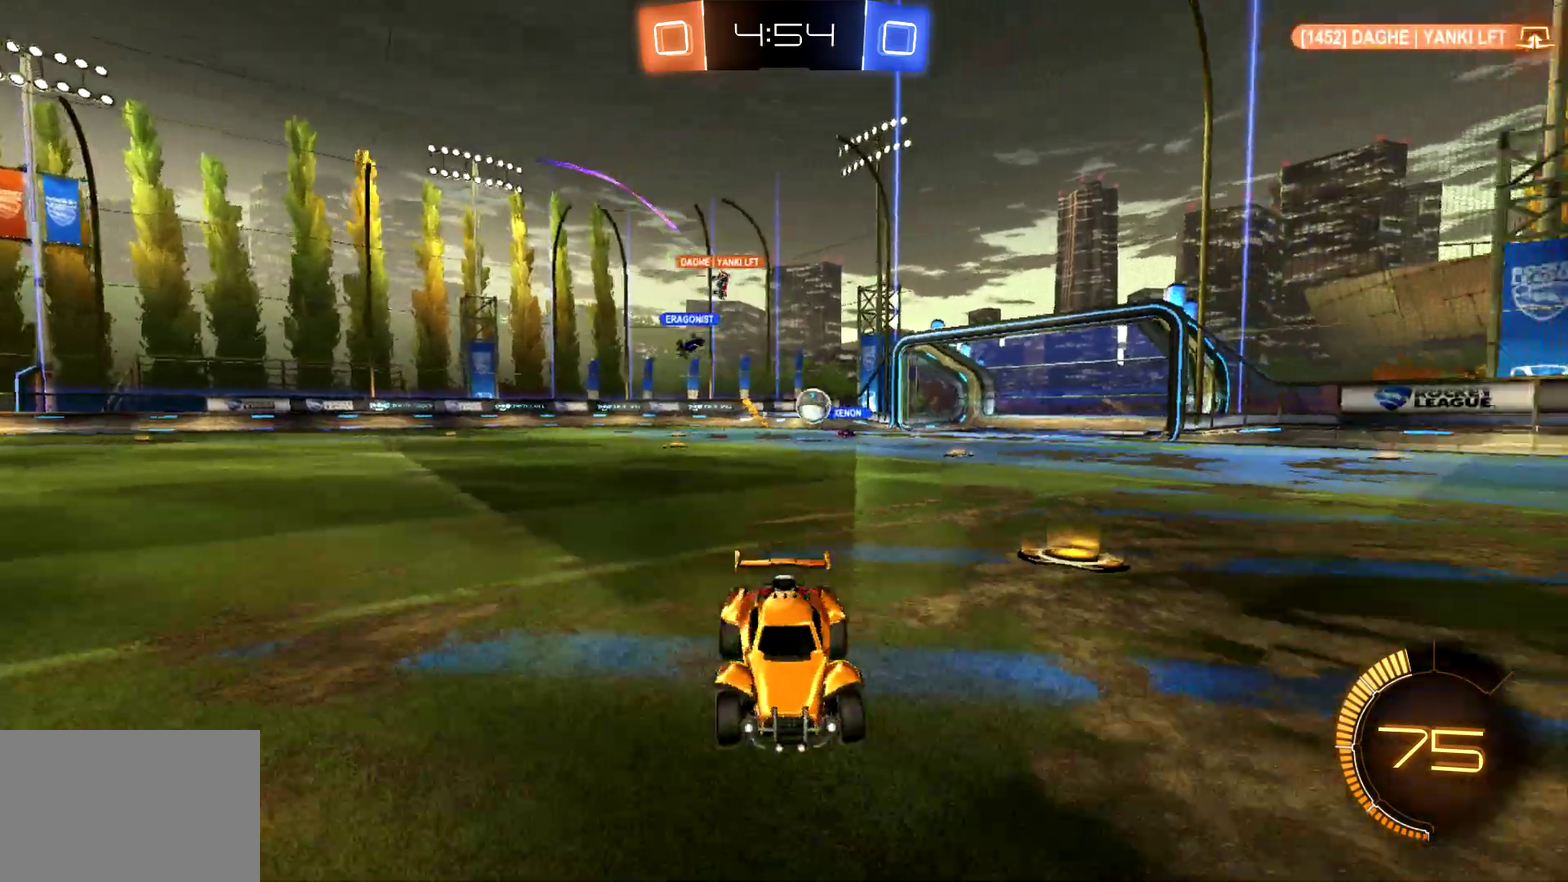
{"buttons": ["SQUARE", "R2"], "left_stick": "left", "events": [[100, "left_stick", "center"], [267, "left_stick", "right"], [400, "left_stick", "left"], [433, "SQUARE", "down"]]}
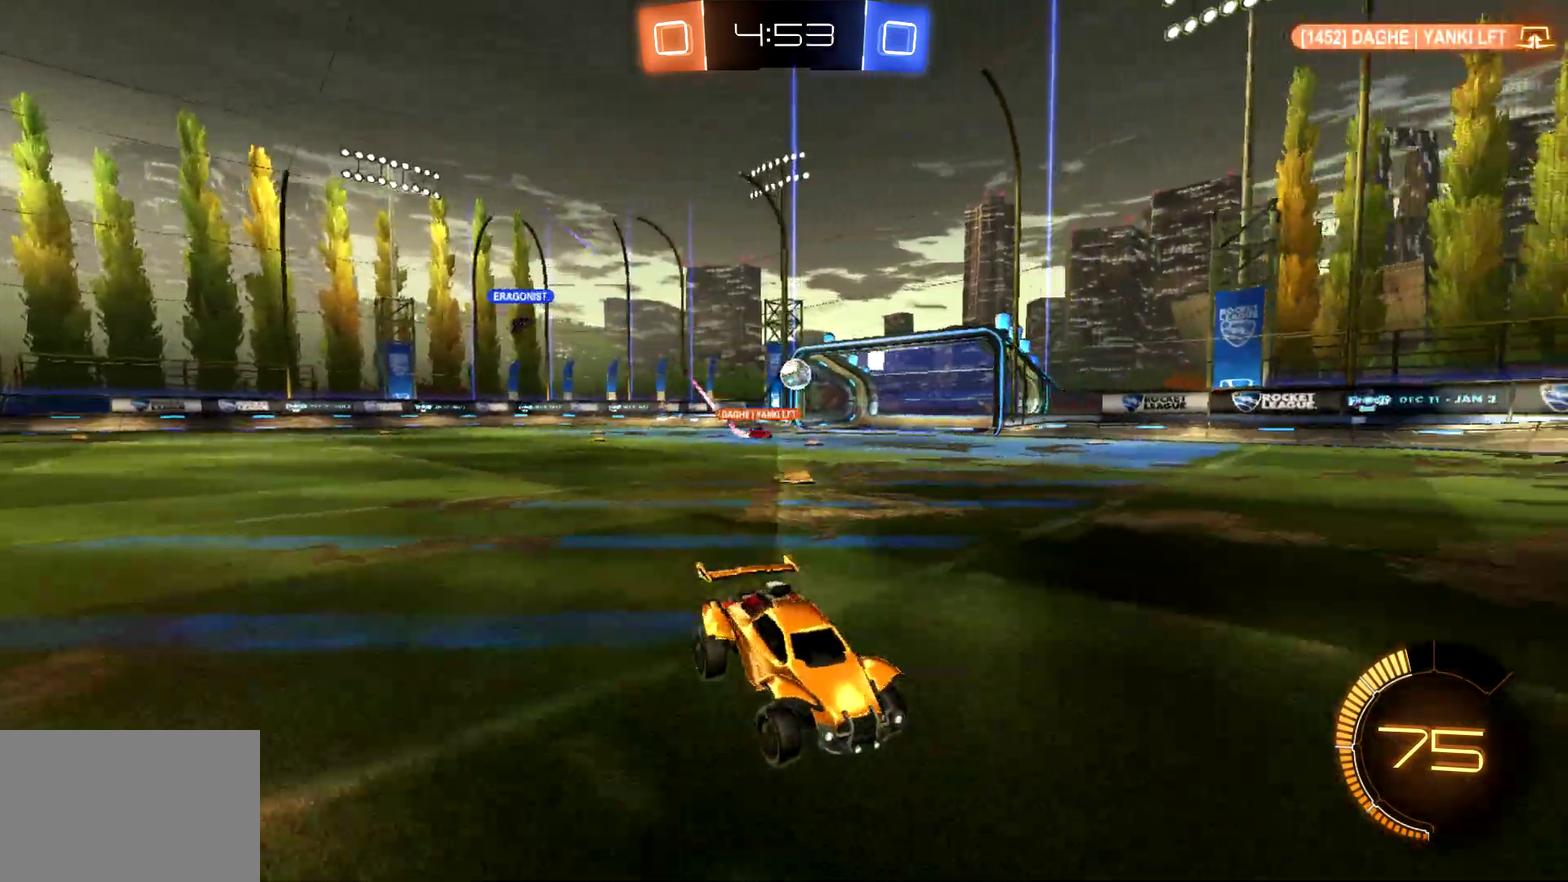
{"buttons": ["R2"], "left_stick": "center", "events": [[100, "SQUARE", "up"], [333, "left_stick", "center"]]}
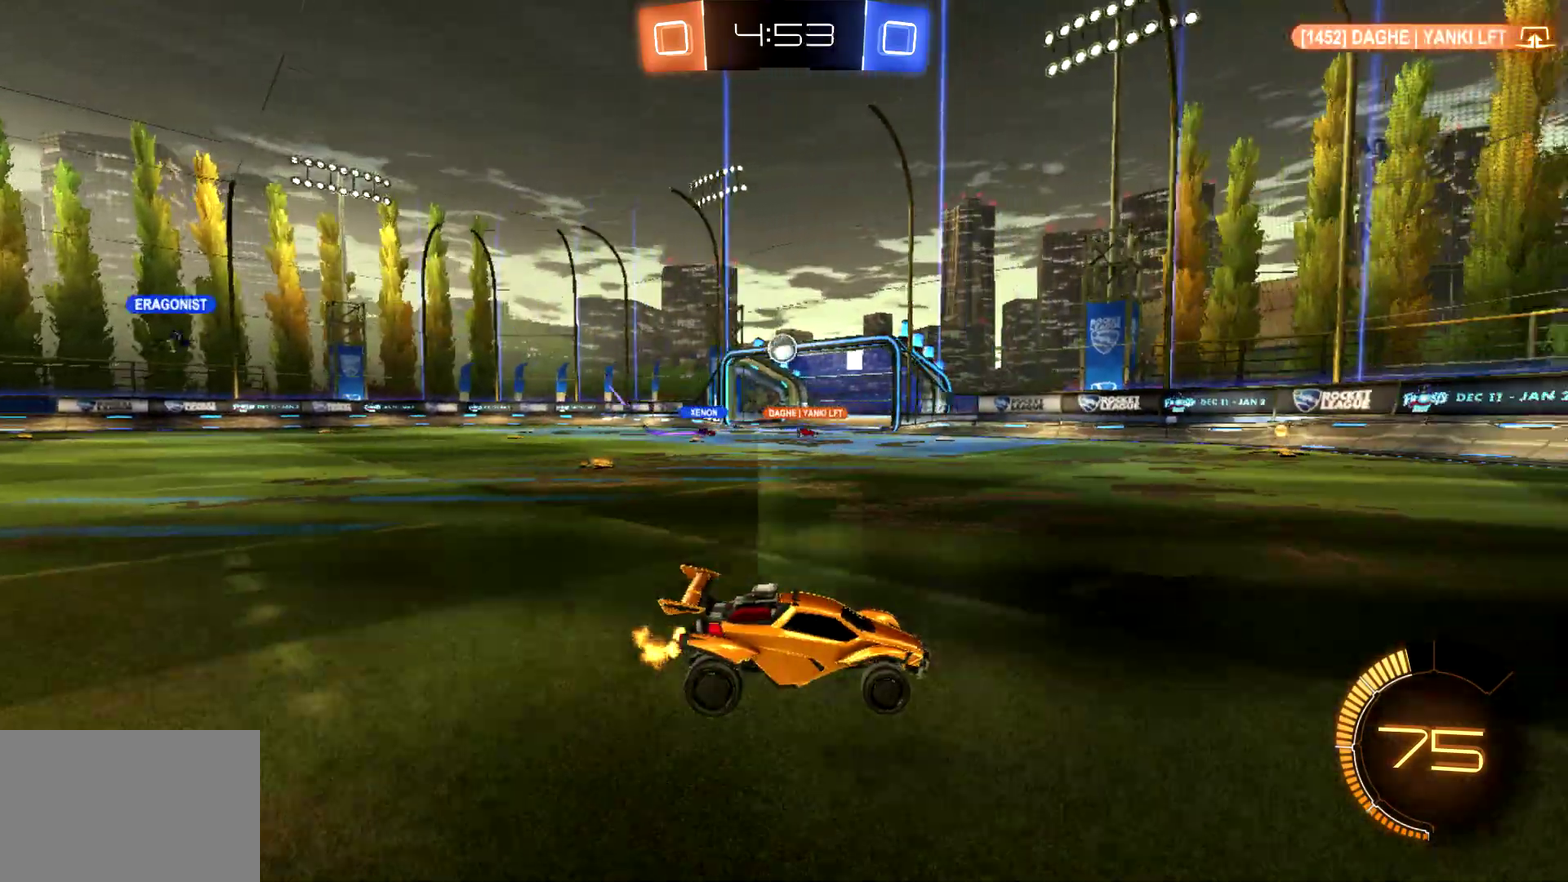
{"buttons": ["R2"], "left_stick": "right", "events": [[67, "left_stick", "left"], [167, "left_stick", "center"], [300, "left_stick", "right"]]}
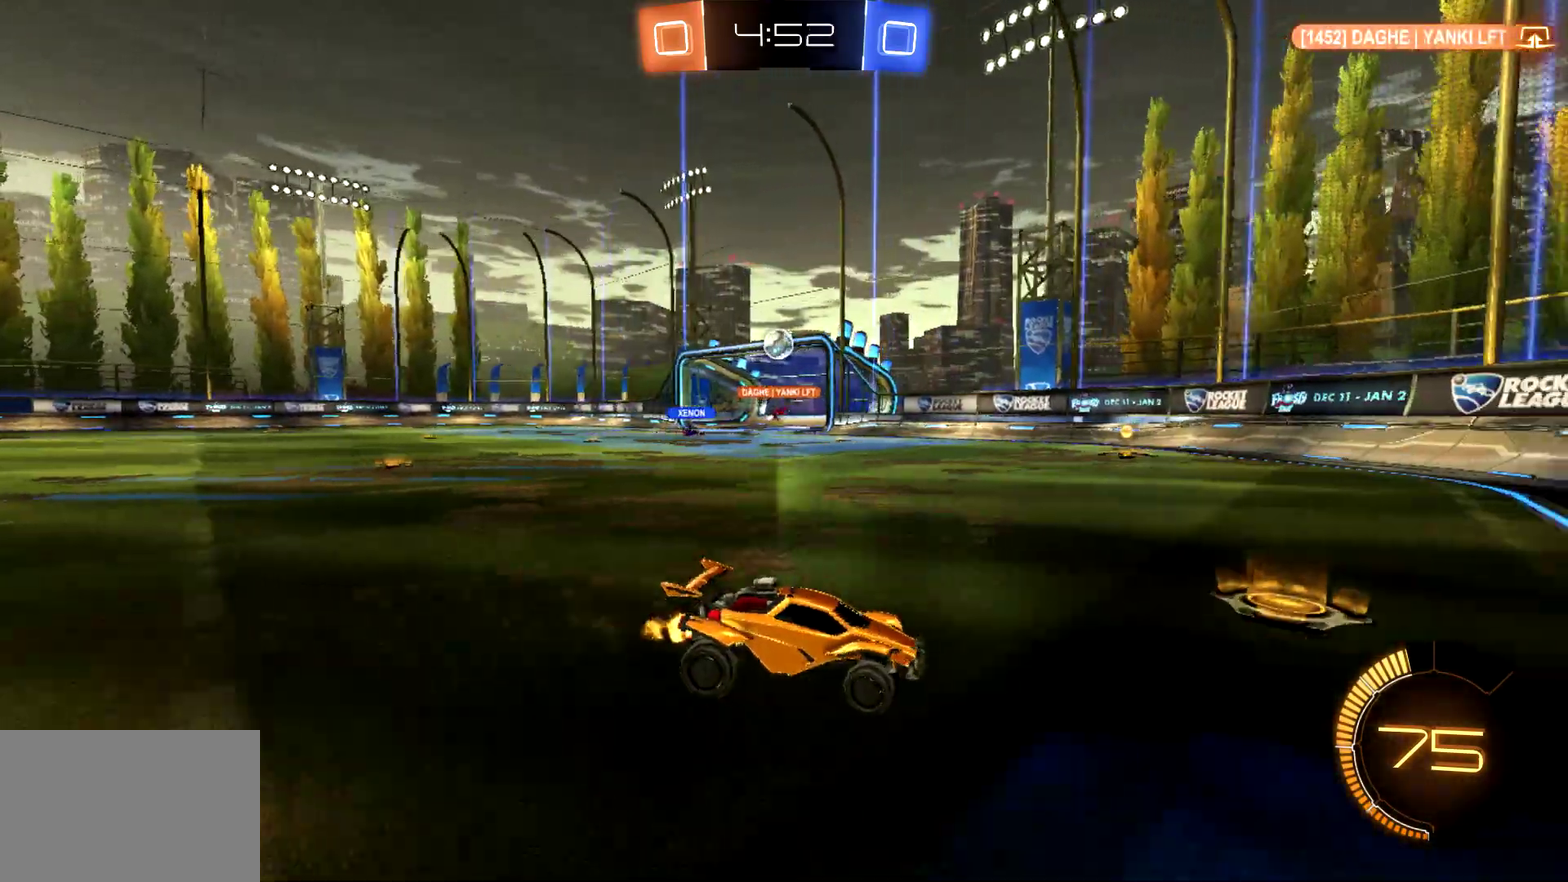
{"buttons": ["R2"], "left_stick": "left", "events": [[100, "left_stick", "left"], [400, "SQUARE", "down"], [500, "SQUARE", "up"]]}
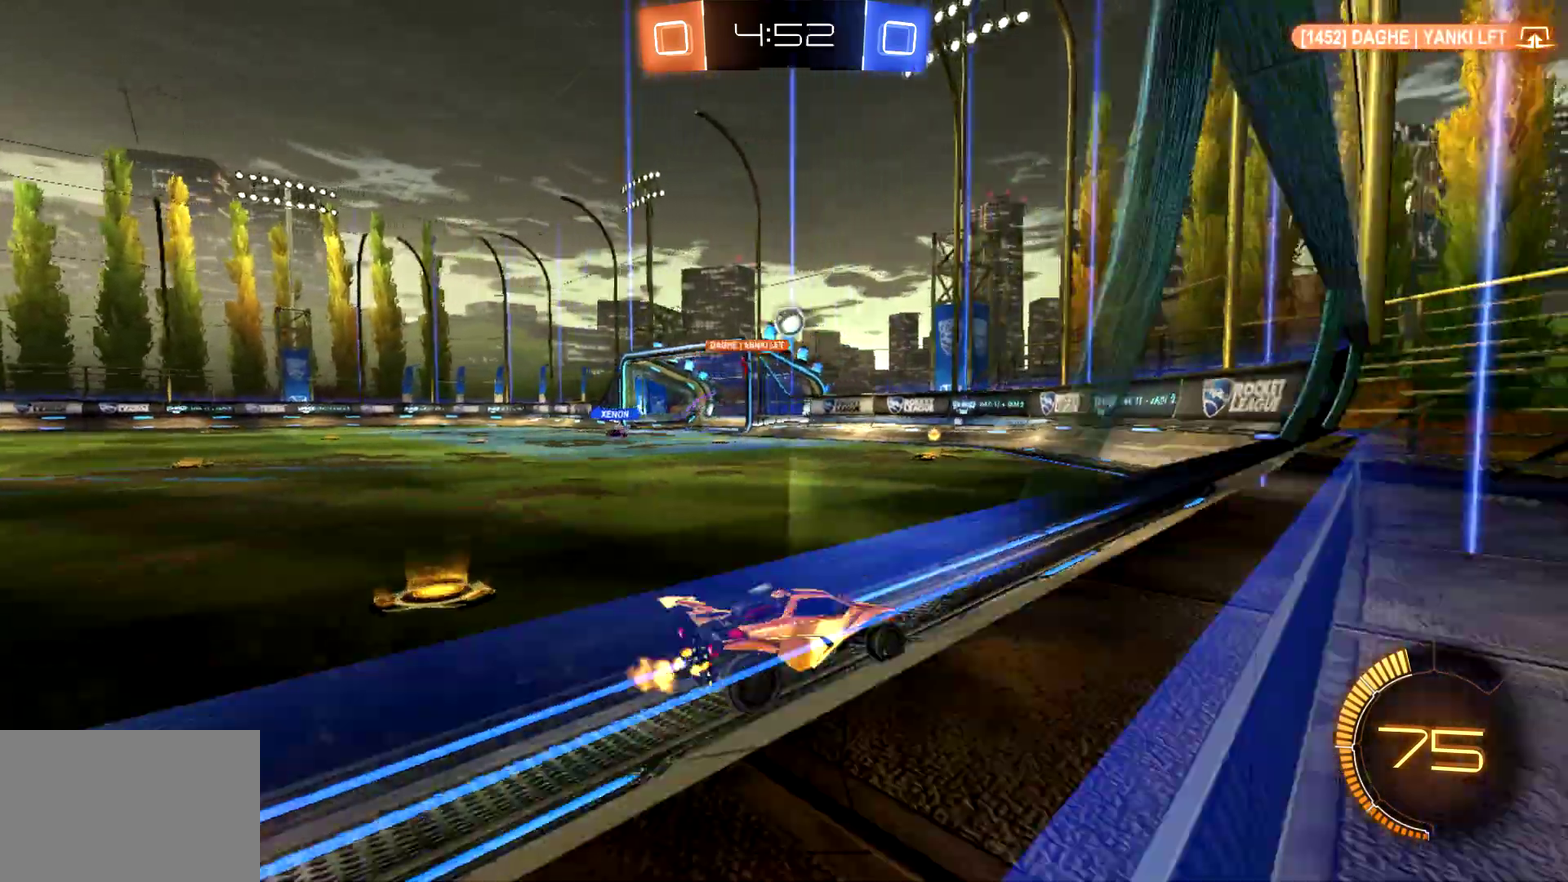
{"buttons": [], "left_stick": "center", "events": [[33, "left_stick", "up-left"], [267, "R2", "up"], [300, "left_stick", "center"]]}
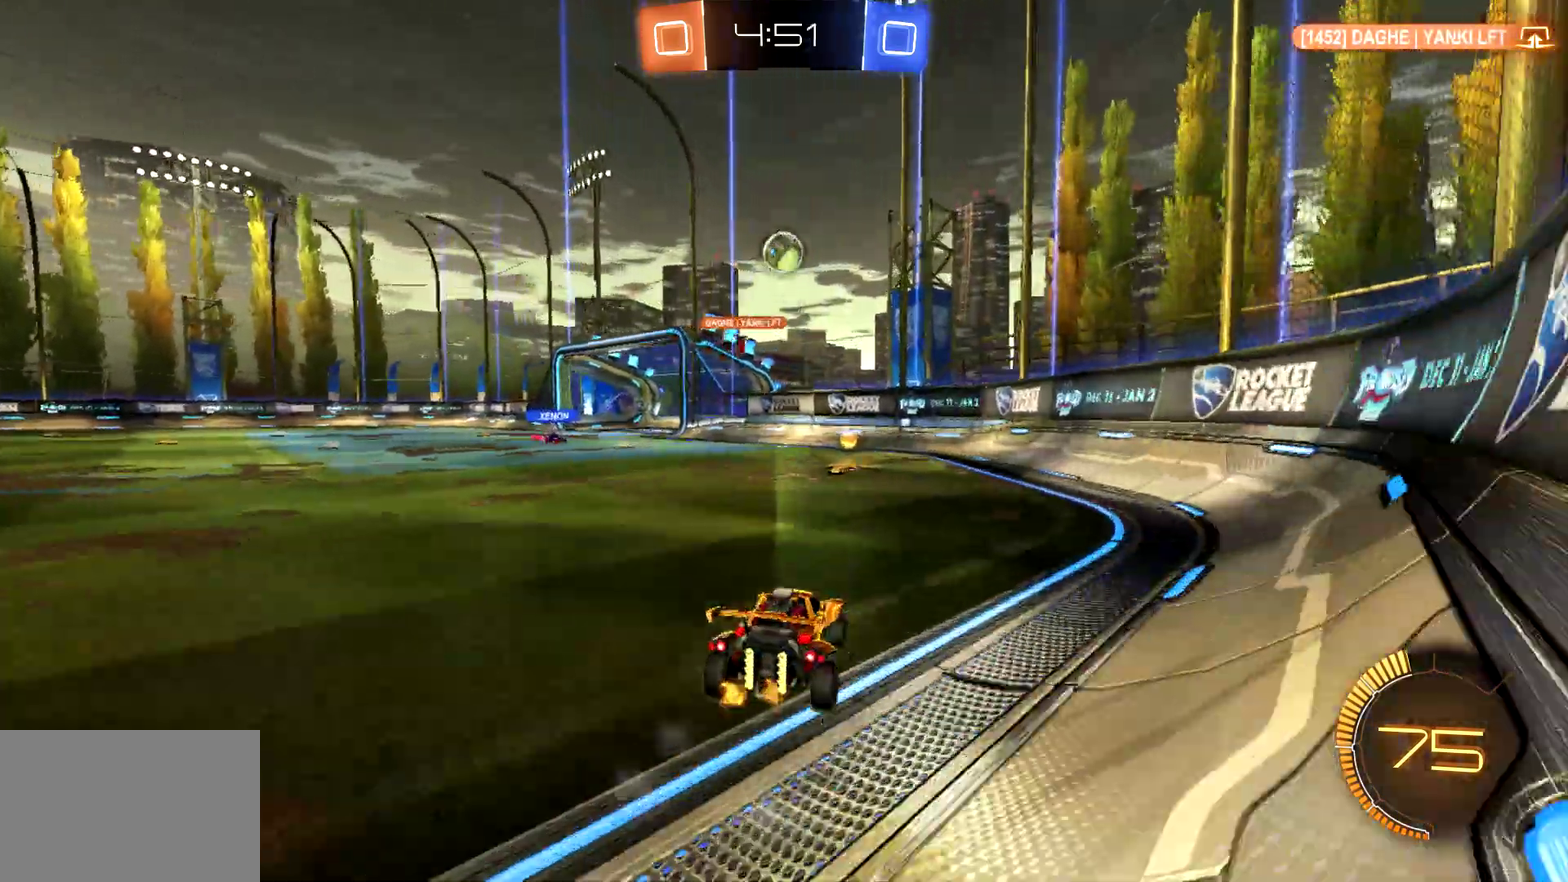
{"buttons": ["CROSS", "CIRCLE"], "left_stick": "down-left", "events": [[33, "left_stick", "right"], [100, "L2", "down"], [167, "CROSS", "down"], [167, "L2", "up"], [200, "left_stick", "down"], [333, "left_stick", "center"], [367, "CROSS", "up"], [433, "CROSS", "down"], [467, "left_stick", "down-left"], [500, "CIRCLE", "down"]]}
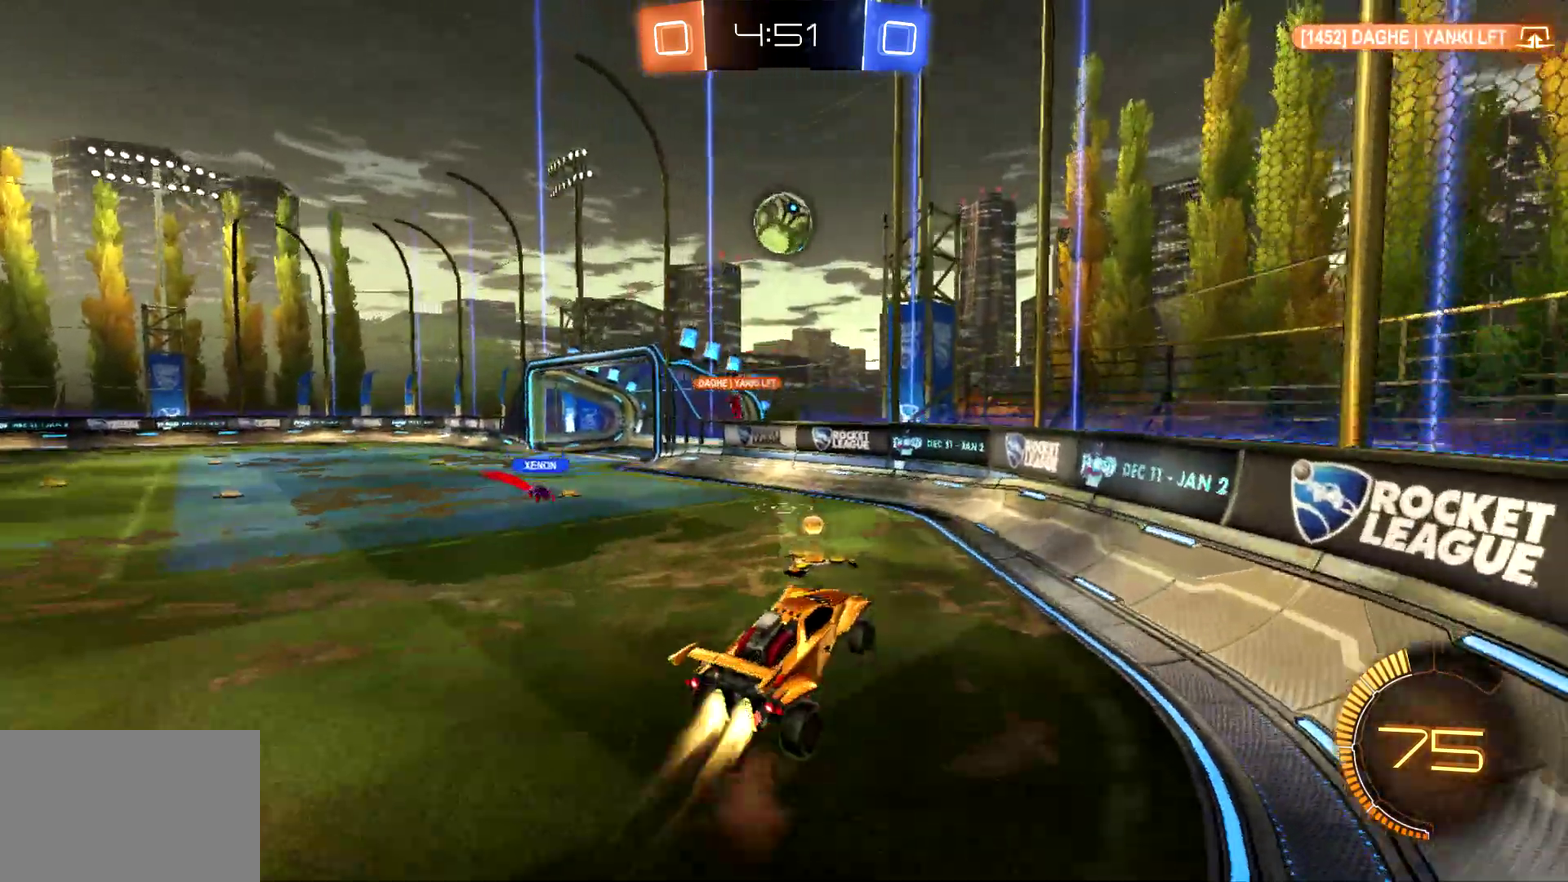
{"buttons": ["CIRCLE"], "left_stick": "center", "events": [[100, "CROSS", "up"], [167, "left_stick", "left"], [300, "left_stick", "up-left"], [400, "left_stick", "center"]]}
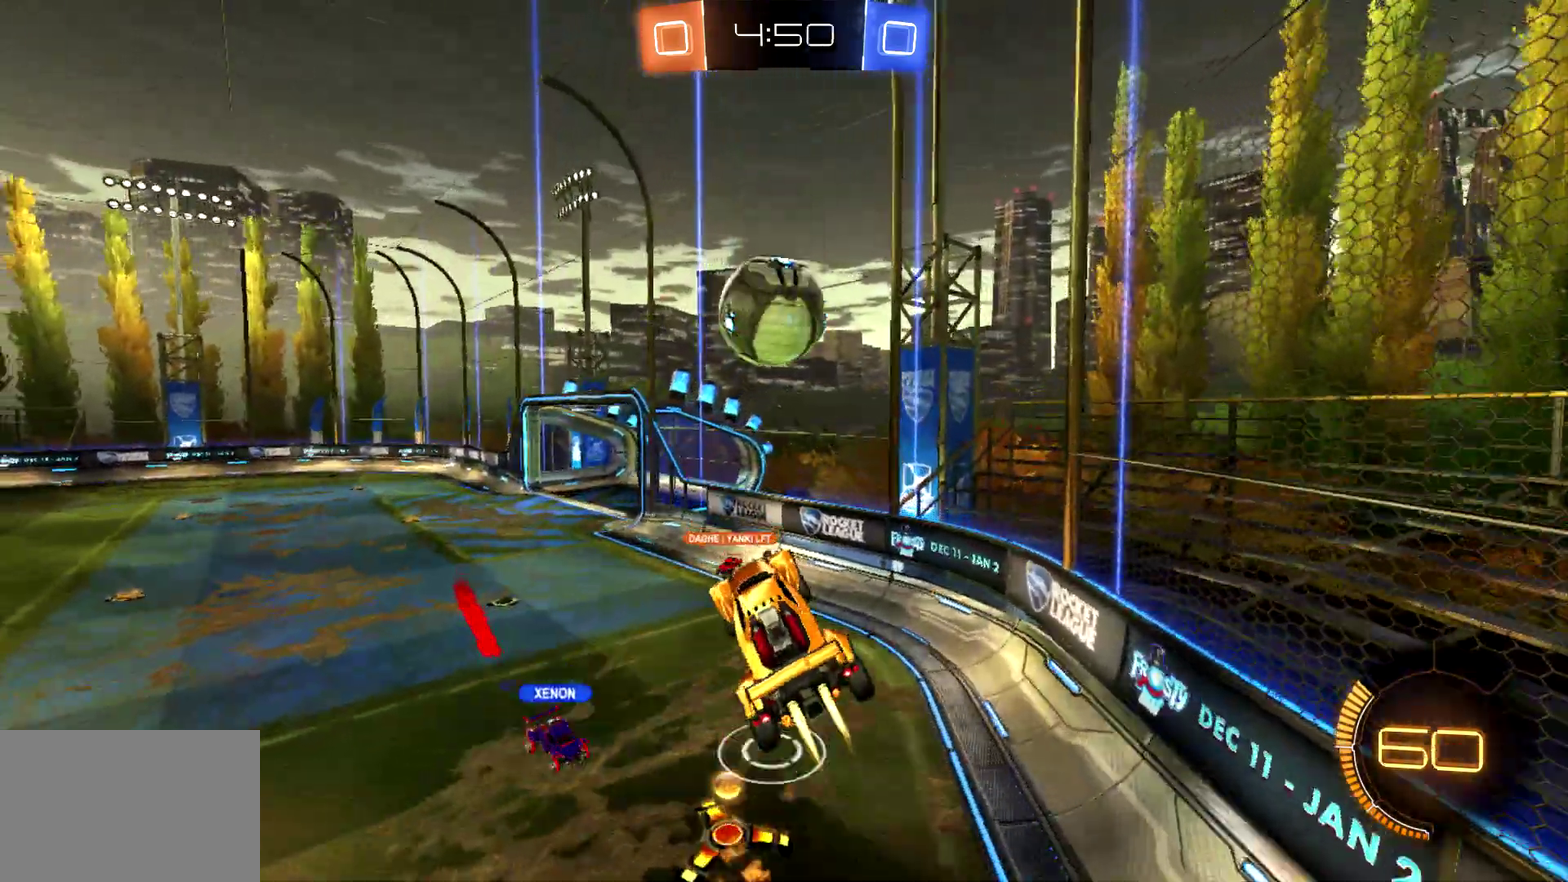
{"buttons": ["CIRCLE"], "left_stick": "up-left", "events": [[400, "left_stick", "up"], [500, "left_stick", "up-left"]]}
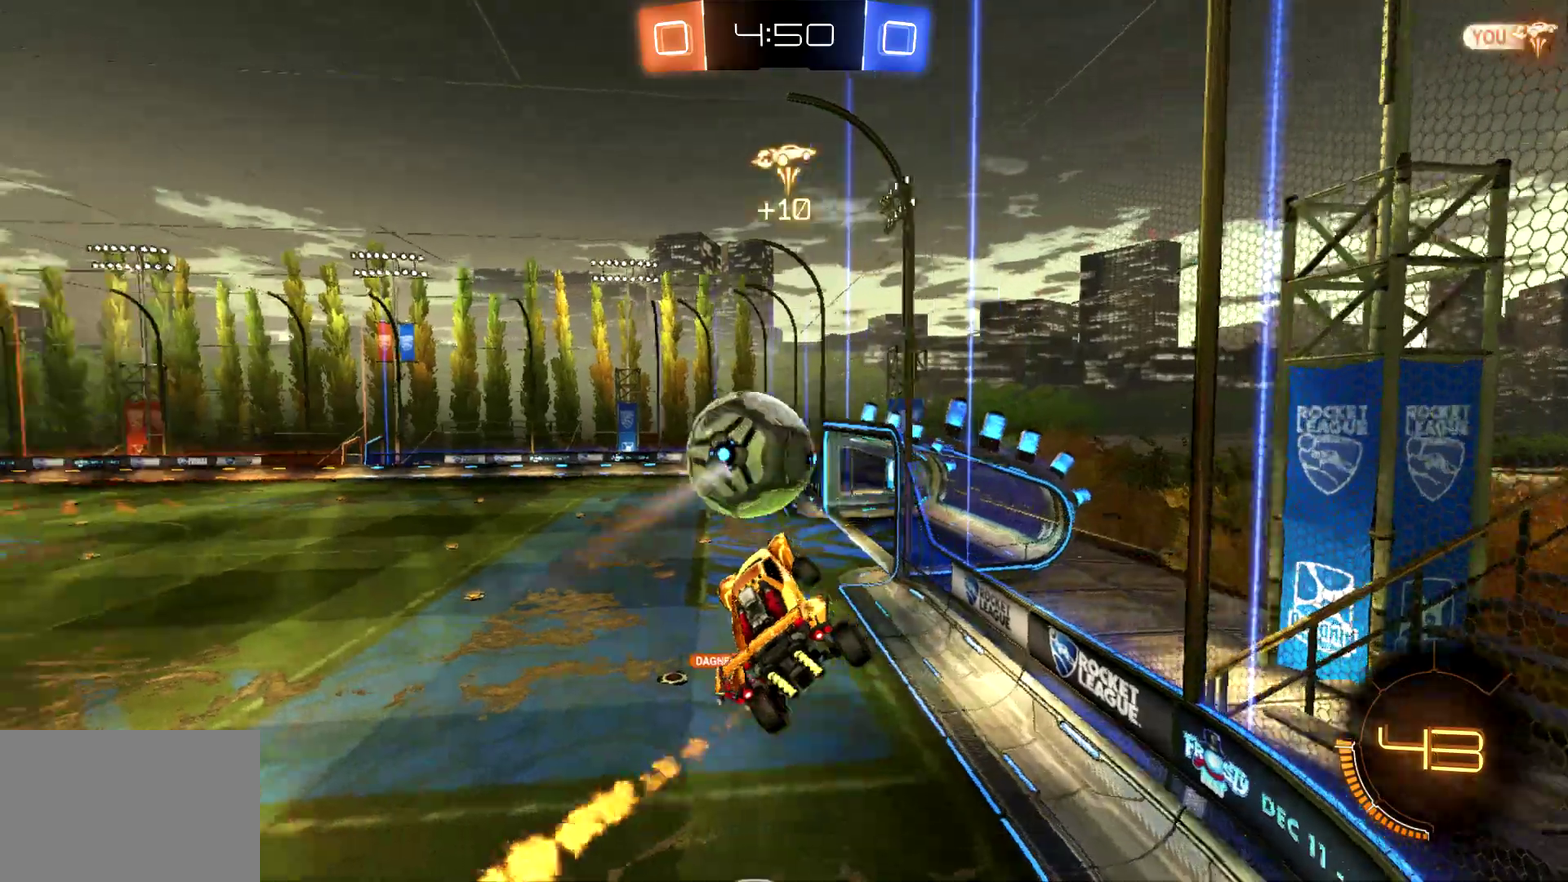
{"buttons": ["R2"], "left_stick": "left", "events": [[33, "CIRCLE", "up"], [167, "left_stick", "left"], [300, "R2", "down"]]}
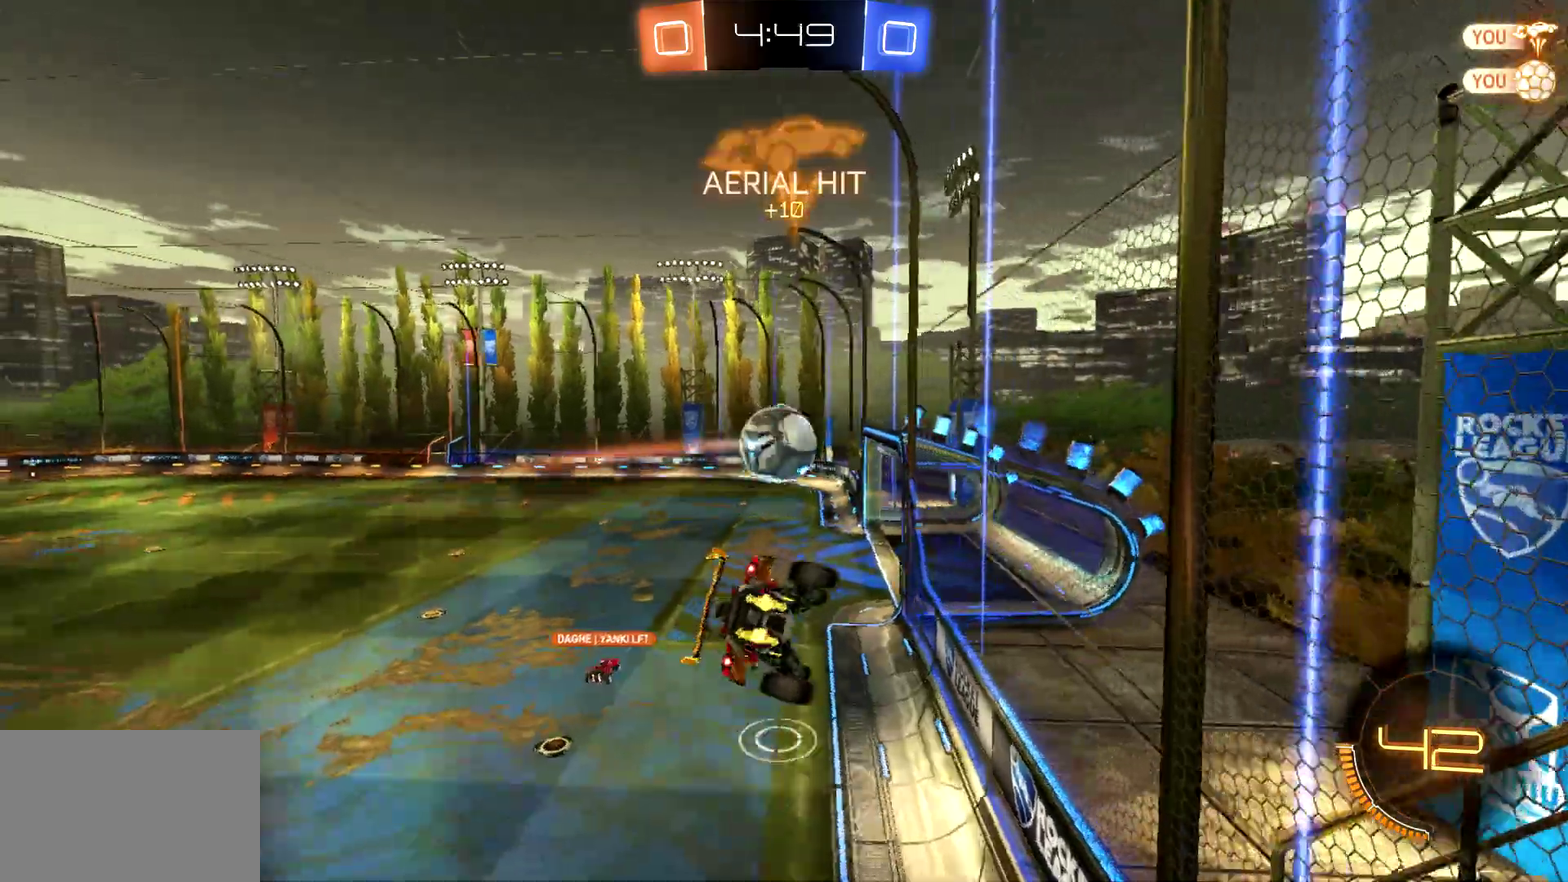
{"buttons": ["R2"], "left_stick": "center", "events": [[133, "left_stick", "center"]]}
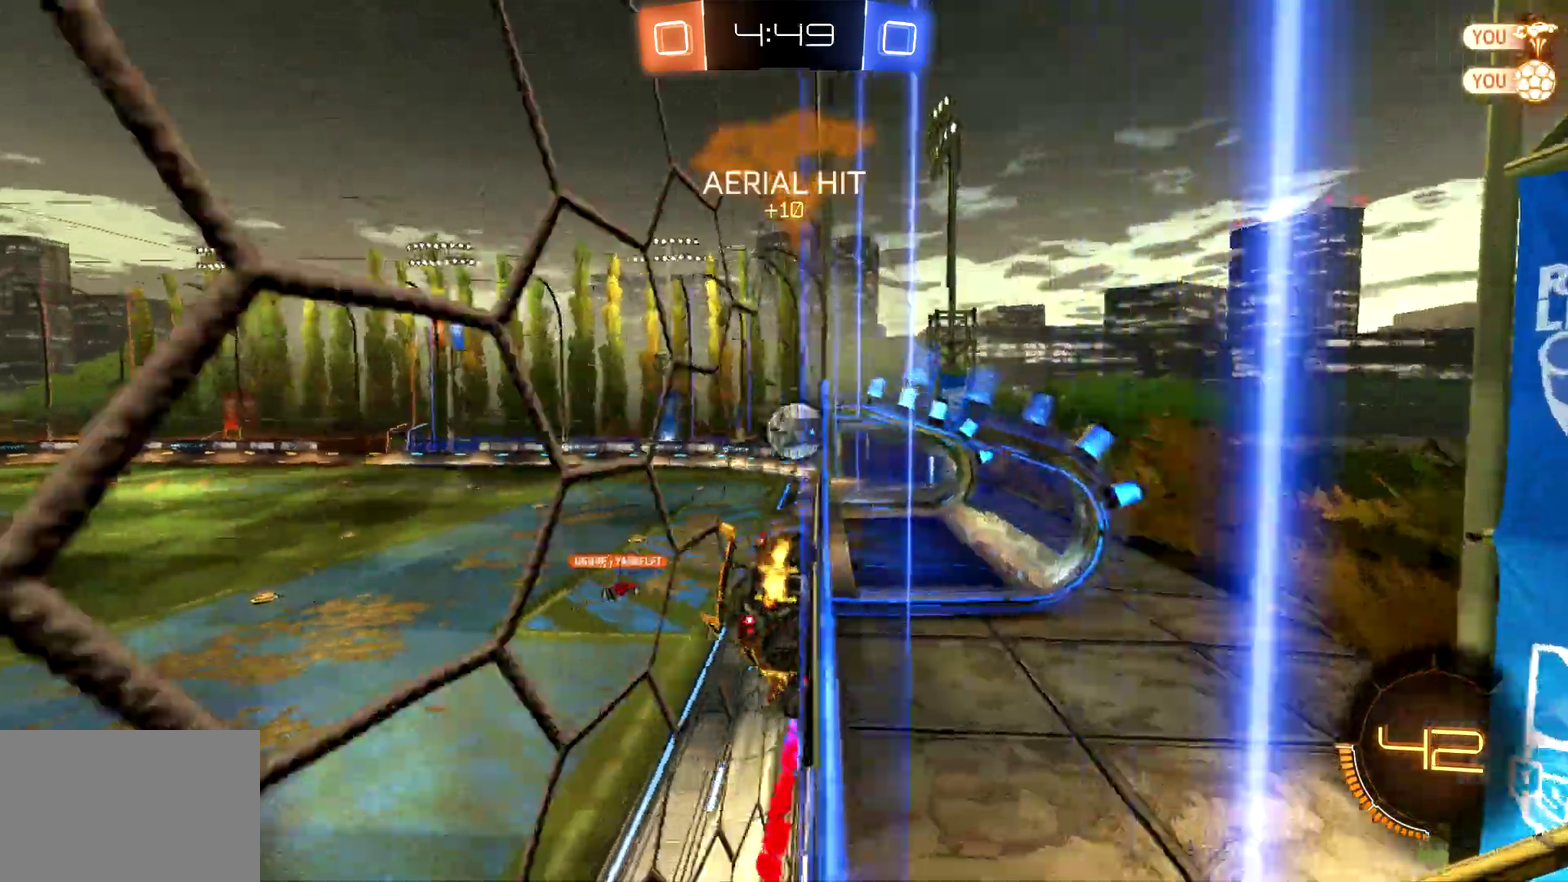
{"buttons": [], "left_stick": "center", "events": [[267, "R2", "up"]]}
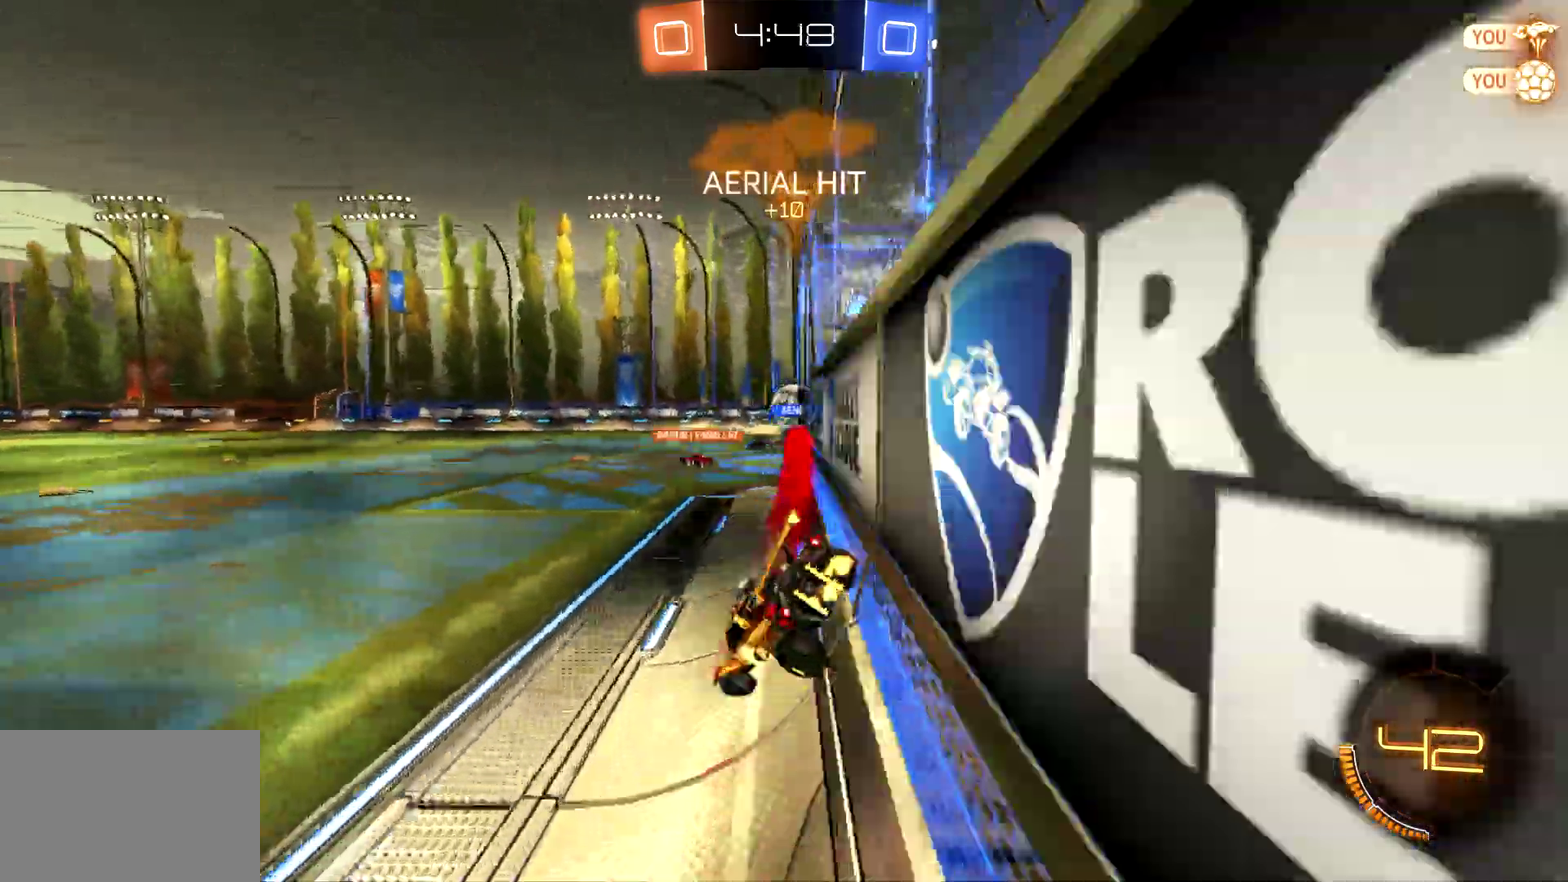
{"buttons": ["R2"], "left_stick": "center", "events": [[33, "R2", "down"], [67, "left_stick", "down-right"], [267, "left_stick", "right"], [467, "left_stick", "center"]]}